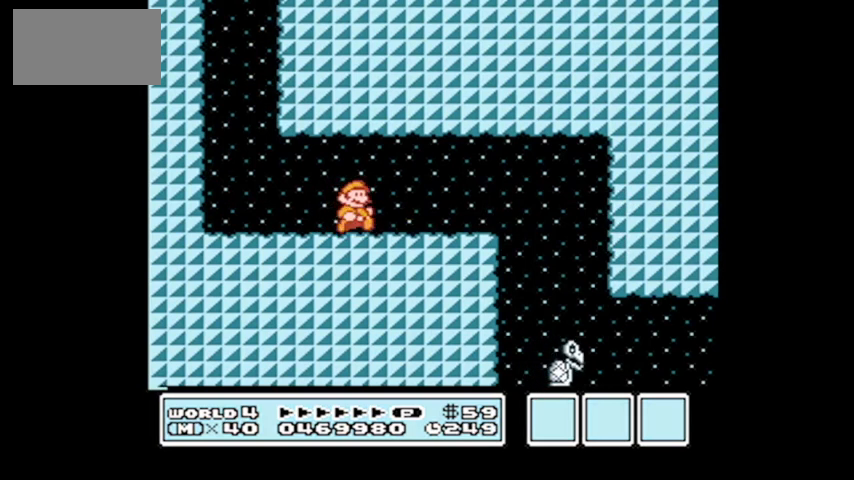
Gameplay with a controller (Nintendo layout); each line is a JSON object with the inputs held at the frame after it. "events" lists button and stick changes between this image and that frame as [ms after this image, input, new state], when the widget could be followed in between. Not read: L3 R3.
{"buttons": ["DPAD_RIGHT"], "events": []}
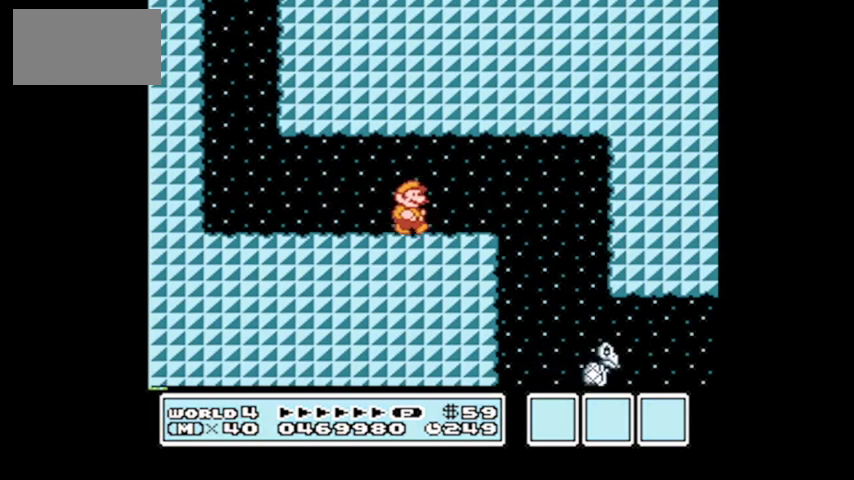
{"buttons": ["DPAD_LEFT"], "events": [[100, "DPAD_RIGHT", "up"], [134, "DPAD_LEFT", "down"]]}
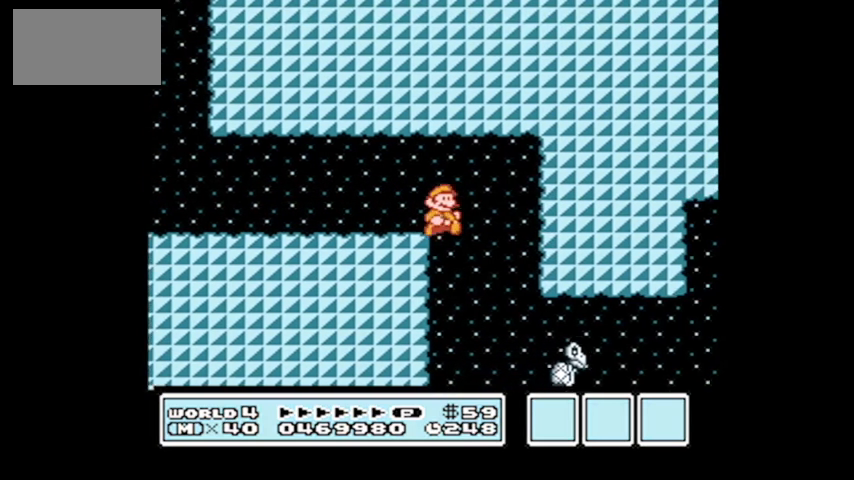
{"buttons": [], "events": [[33, "DPAD_LEFT", "up"], [133, "DPAD_RIGHT", "down"], [167, "B", "down"], [267, "B", "up"], [300, "DPAD_RIGHT", "up"], [333, "B", "down"], [467, "B", "up"]]}
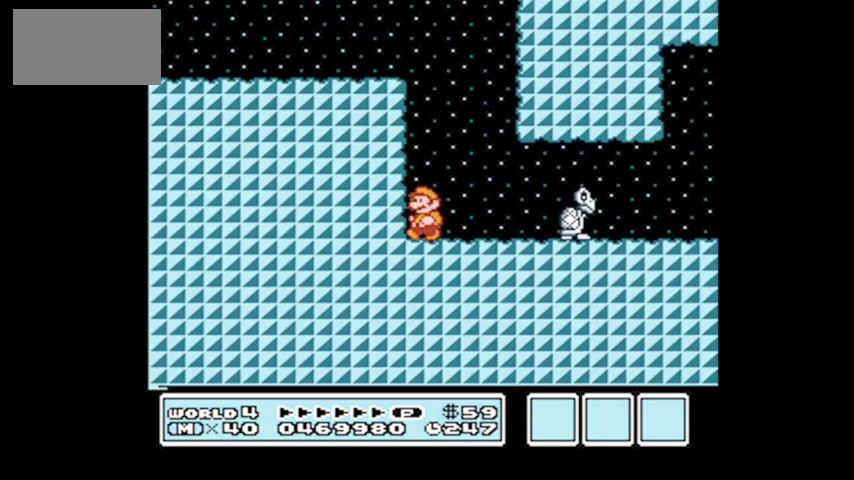
{"buttons": [], "events": [[34, "B", "down"], [134, "B", "up"], [200, "B", "down"], [334, "B", "up"], [401, "B", "down"], [501, "B", "up"]]}
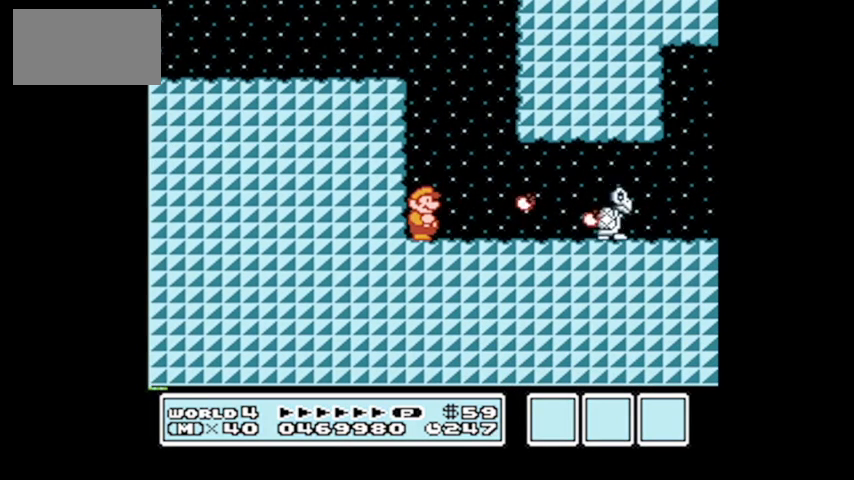
{"buttons": ["B"], "events": [[33, "DPAD_RIGHT", "down"], [100, "B", "down"], [200, "B", "up"], [300, "B", "down"], [400, "B", "up"], [467, "B", "down"], [467, "DPAD_RIGHT", "up"]]}
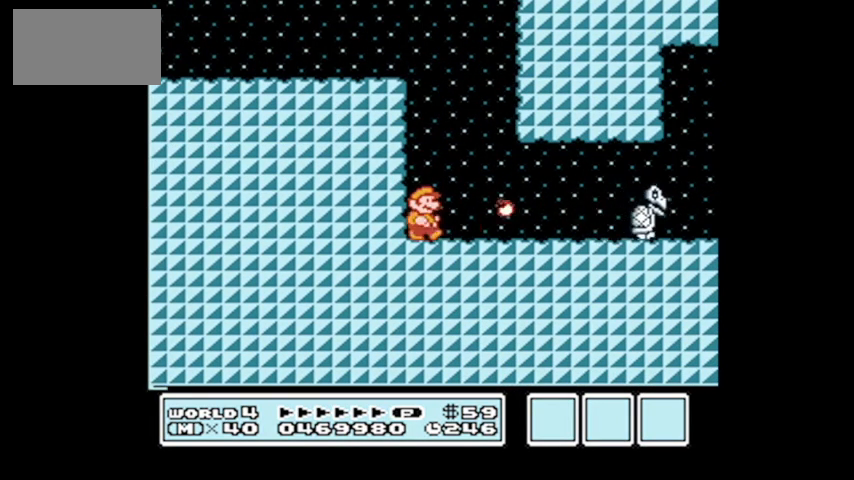
{"buttons": [], "events": [[67, "DPAD_RIGHT", "down"], [100, "B", "up"], [167, "B", "down"], [267, "B", "up"], [267, "DPAD_RIGHT", "up"], [367, "B", "down"], [467, "B", "up"]]}
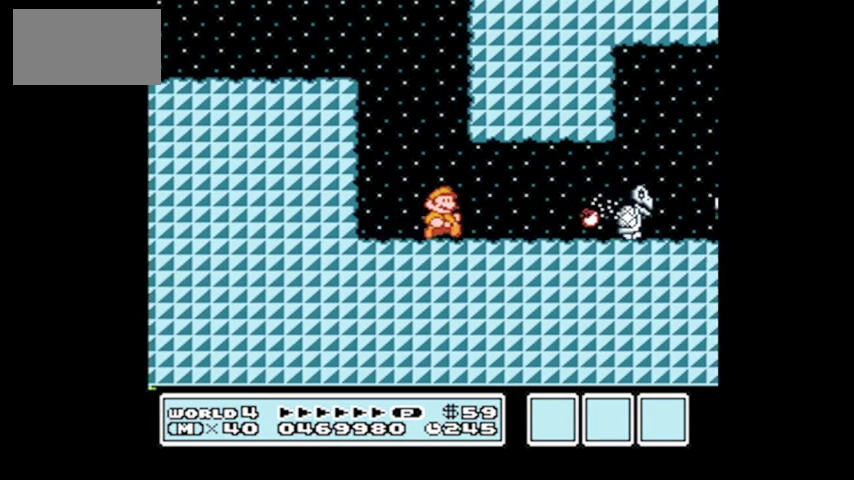
{"buttons": ["B"], "events": [[66, "B", "down"], [167, "B", "up"], [233, "B", "down"], [333, "B", "up"], [433, "B", "down"]]}
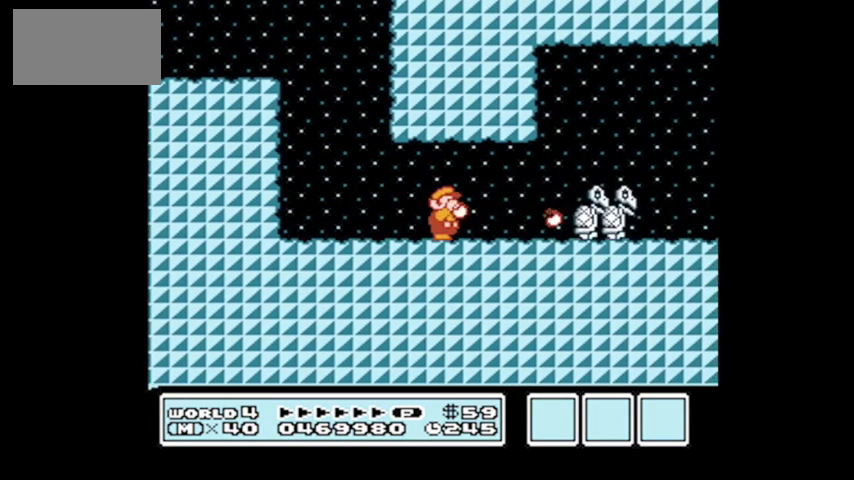
{"buttons": ["DPAD_LEFT"], "events": [[34, "B", "up"], [67, "DPAD_LEFT", "down"], [267, "DPAD_LEFT", "up"], [367, "DPAD_LEFT", "down"]]}
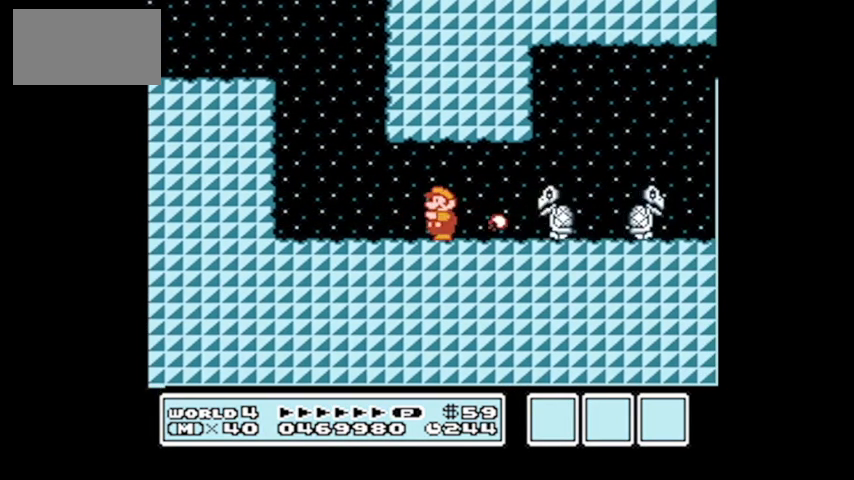
{"buttons": [], "events": [[233, "B", "down"], [333, "B", "up"], [467, "DPAD_LEFT", "up"]]}
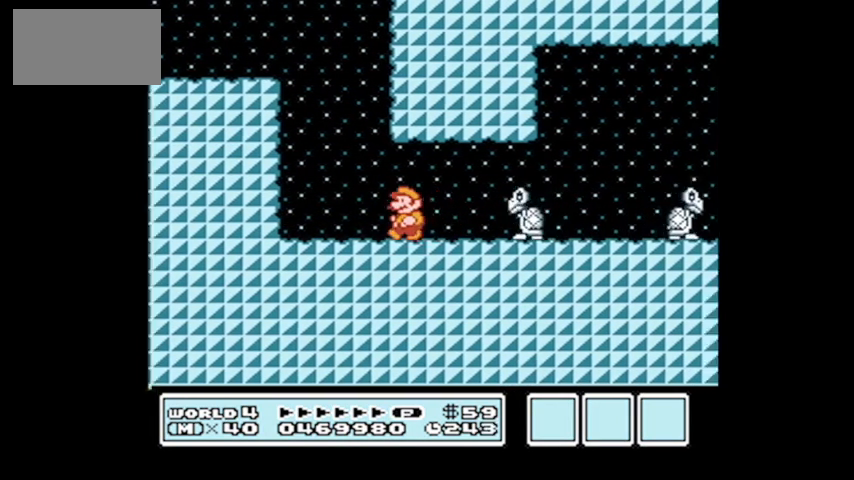
{"buttons": [], "events": [[167, "DPAD_RIGHT", "down"], [301, "DPAD_RIGHT", "up"]]}
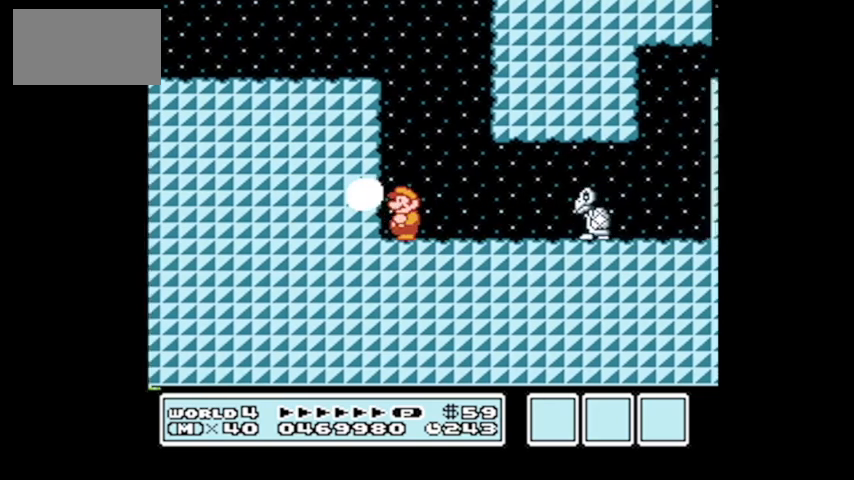
{"buttons": [], "events": []}
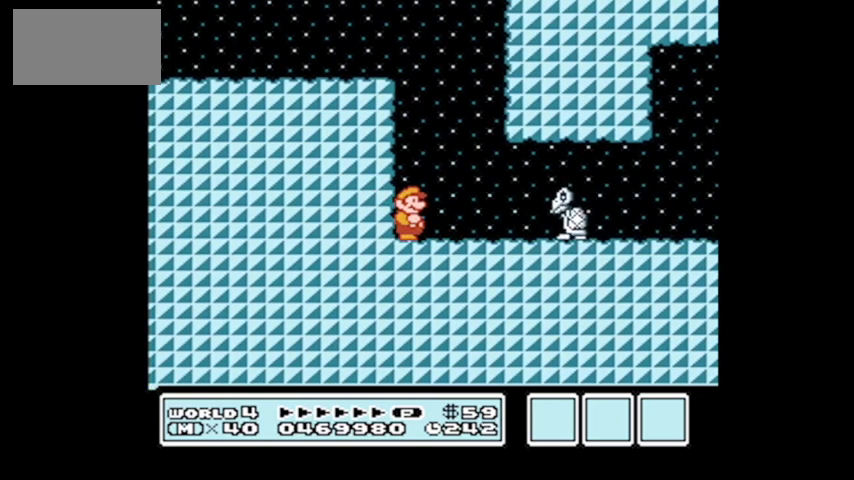
{"buttons": ["DPAD_RIGHT"], "events": [[167, "DPAD_RIGHT", "down"], [300, "A", "down"], [501, "A", "up"]]}
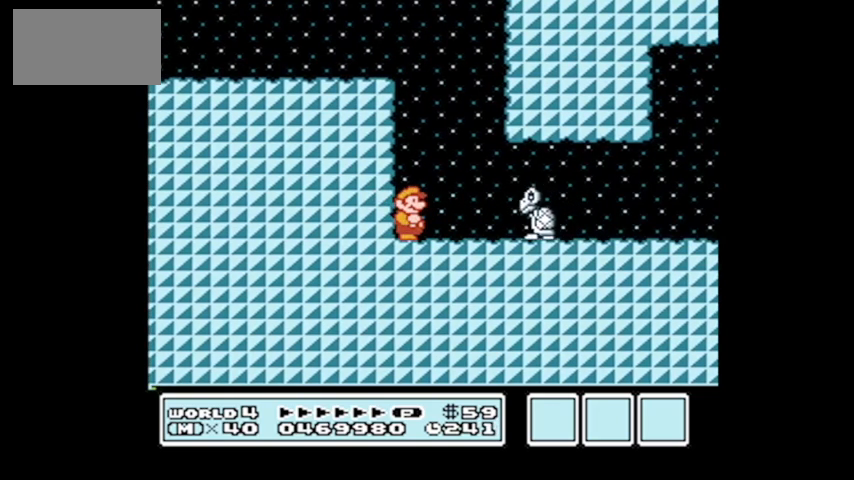
{"buttons": [], "events": [[233, "DPAD_RIGHT", "up"], [433, "DPAD_LEFT", "down"], [467, "DPAD_LEFT", "up"]]}
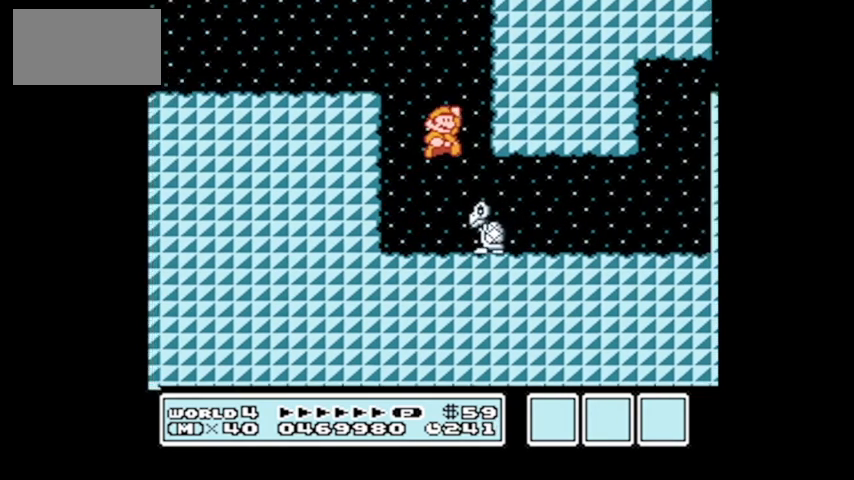
{"buttons": ["DPAD_RIGHT"], "events": [[134, "DPAD_RIGHT", "down"]]}
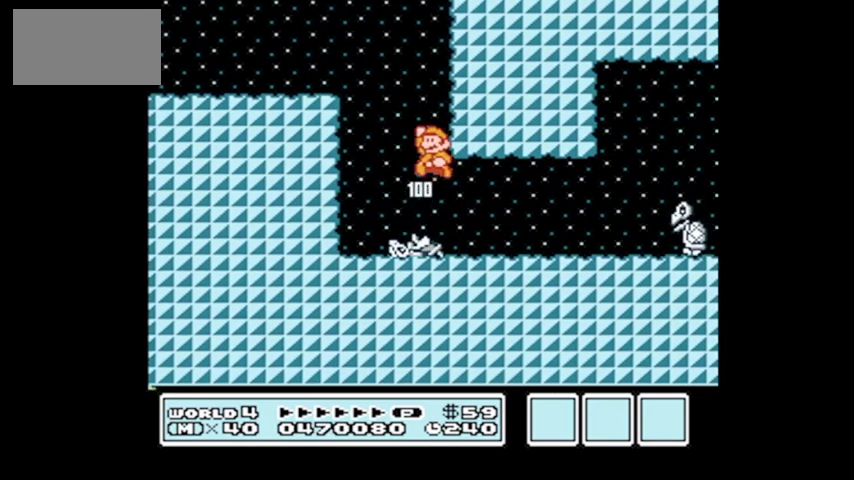
{"buttons": ["DPAD_LEFT"], "events": [[100, "DPAD_RIGHT", "up"], [367, "DPAD_LEFT", "down"]]}
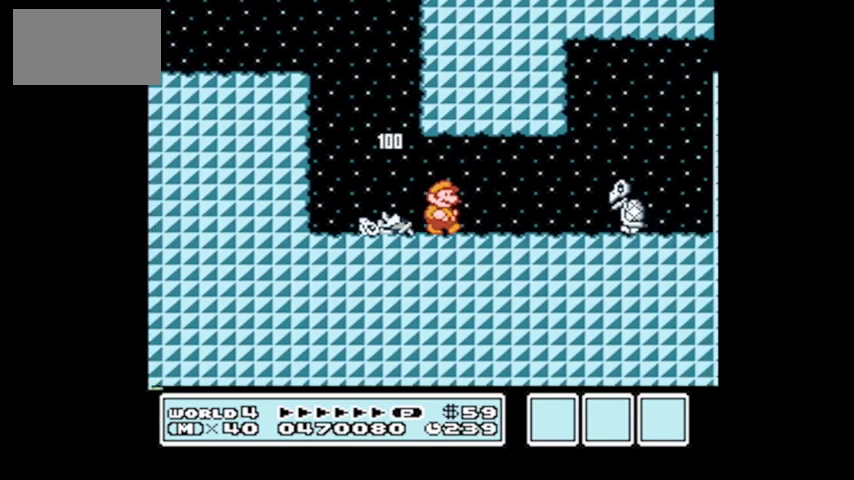
{"buttons": ["DPAD_RIGHT"], "events": [[334, "DPAD_UP", "down"], [401, "DPAD_LEFT", "up"], [401, "DPAD_RIGHT", "down"], [401, "DPAD_UP", "up"]]}
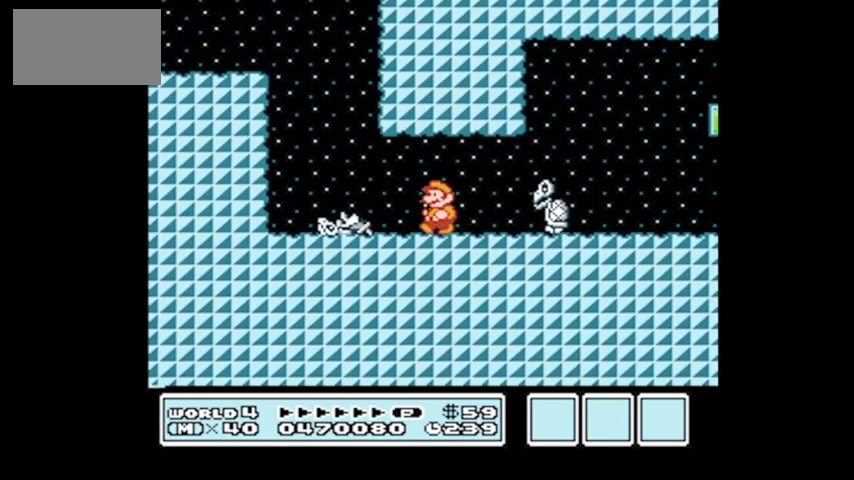
{"buttons": ["DPAD_RIGHT"], "events": []}
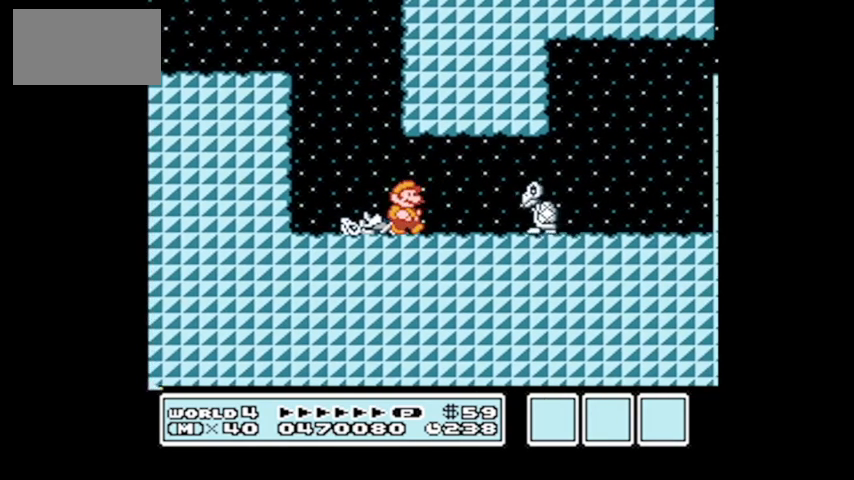
{"buttons": [], "events": [[67, "A", "down"], [301, "A", "up"], [467, "DPAD_RIGHT", "up"]]}
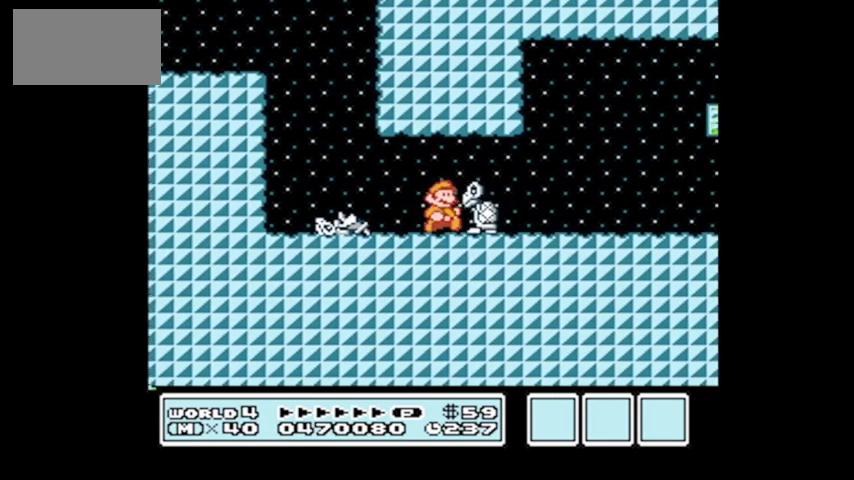
{"buttons": ["DPAD_RIGHT"], "events": [[233, "DPAD_RIGHT", "down"]]}
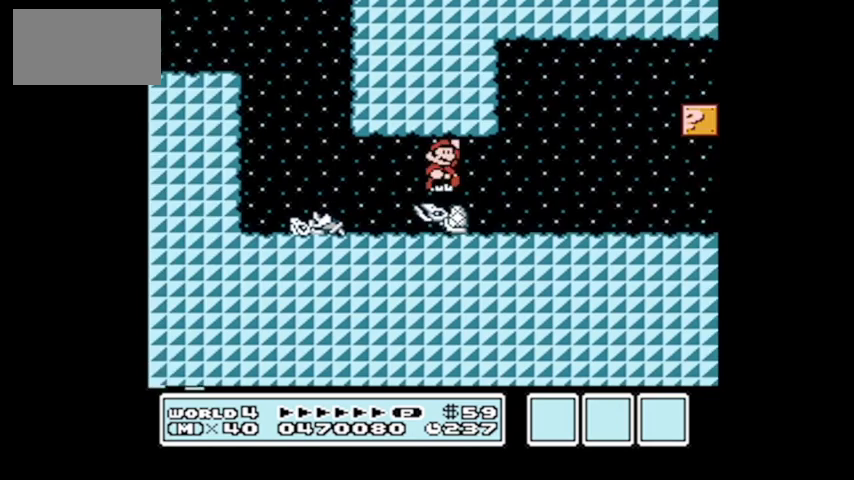
{"buttons": ["DPAD_RIGHT"], "events": []}
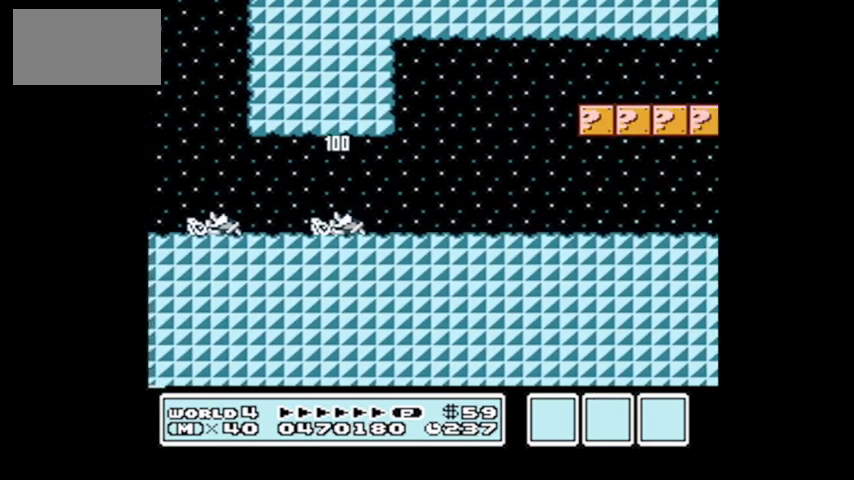
{"buttons": ["DPAD_LEFT"], "events": [[167, "DPAD_RIGHT", "up"], [233, "A", "down"], [333, "DPAD_LEFT", "down"], [500, "A", "up"]]}
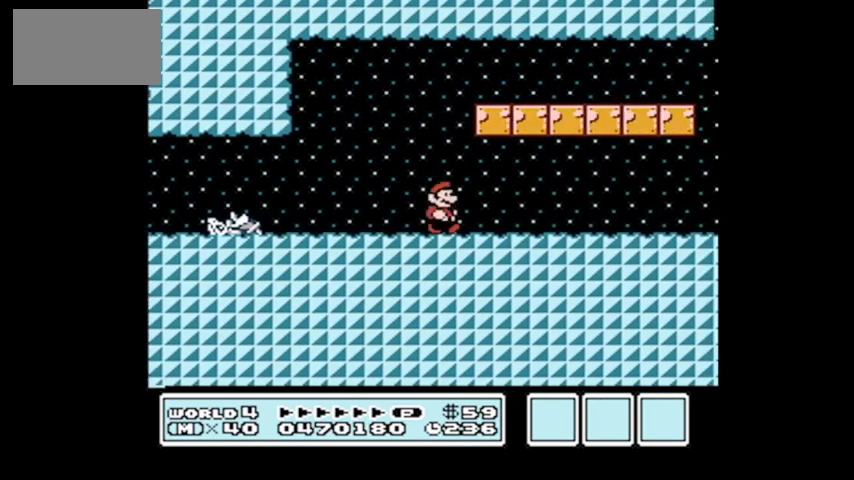
{"buttons": ["A"], "events": [[34, "DPAD_LEFT", "up"], [100, "DPAD_RIGHT", "down"], [234, "A", "down"], [334, "DPAD_RIGHT", "up"]]}
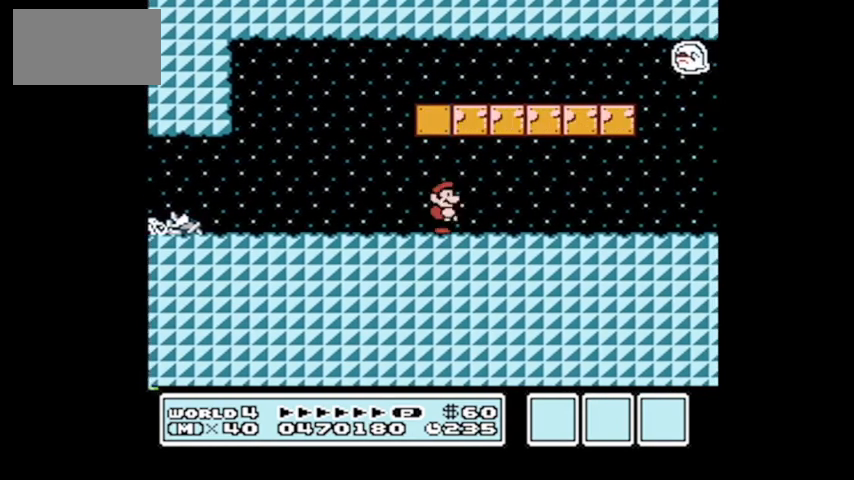
{"buttons": ["A"], "events": [[33, "A", "up"], [233, "DPAD_RIGHT", "down"], [267, "A", "down"], [267, "DPAD_RIGHT", "up"]]}
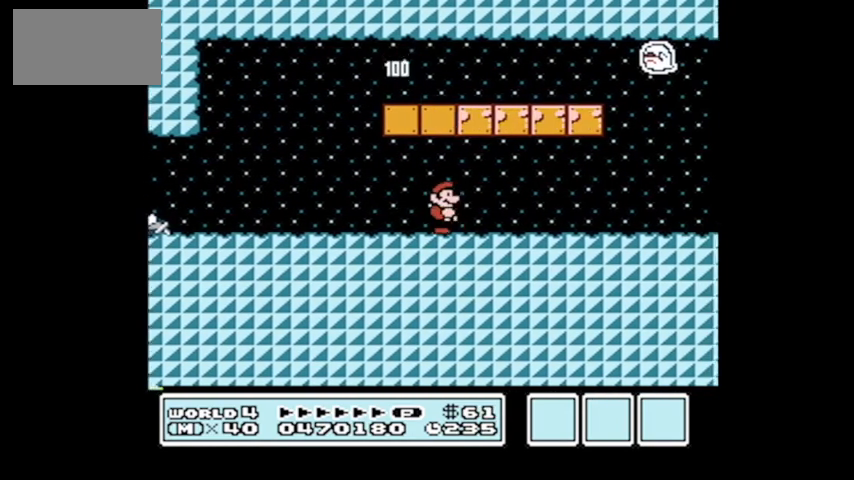
{"buttons": ["A"], "events": [[34, "A", "up"], [67, "DPAD_RIGHT", "down"], [267, "A", "down"], [267, "DPAD_RIGHT", "up"]]}
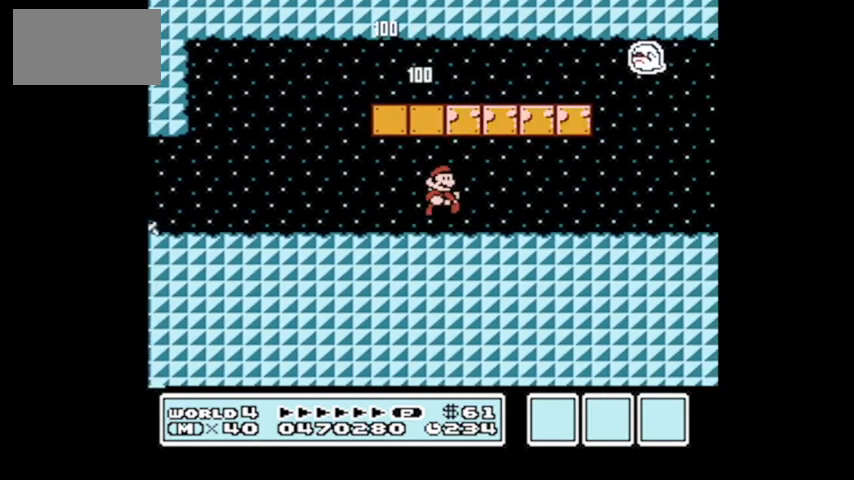
{"buttons": ["A"], "events": [[66, "A", "up"], [66, "DPAD_RIGHT", "down"], [167, "DPAD_RIGHT", "up"], [300, "A", "down"]]}
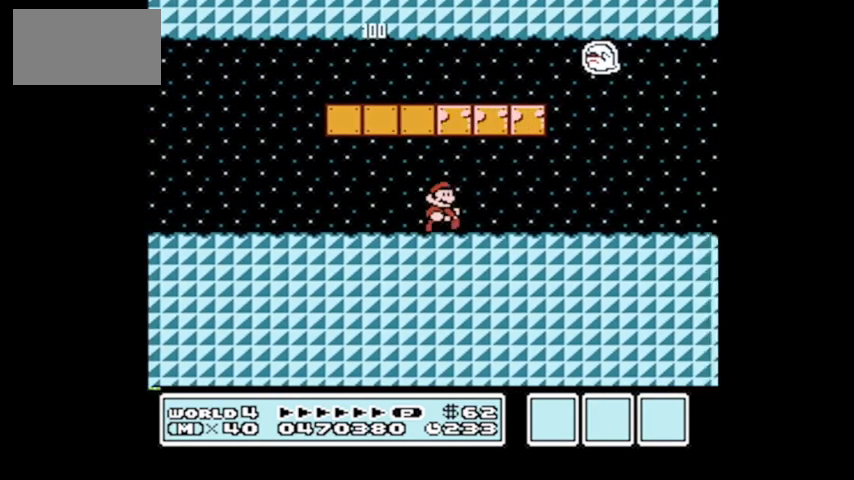
{"buttons": ["A", "DPAD_RIGHT"], "events": [[34, "A", "up"], [301, "A", "down"], [467, "DPAD_RIGHT", "down"]]}
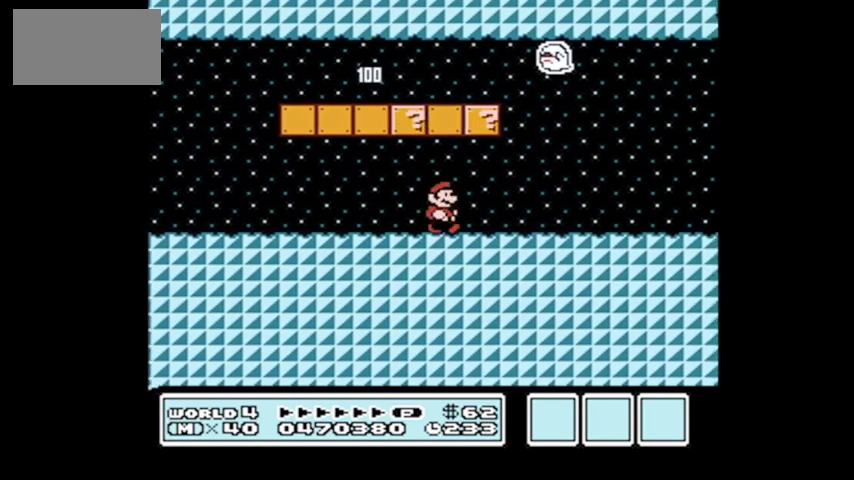
{"buttons": ["A"], "events": [[33, "DPAD_RIGHT", "up"], [100, "A", "up"], [267, "DPAD_RIGHT", "down"], [433, "A", "down"], [467, "DPAD_RIGHT", "up"]]}
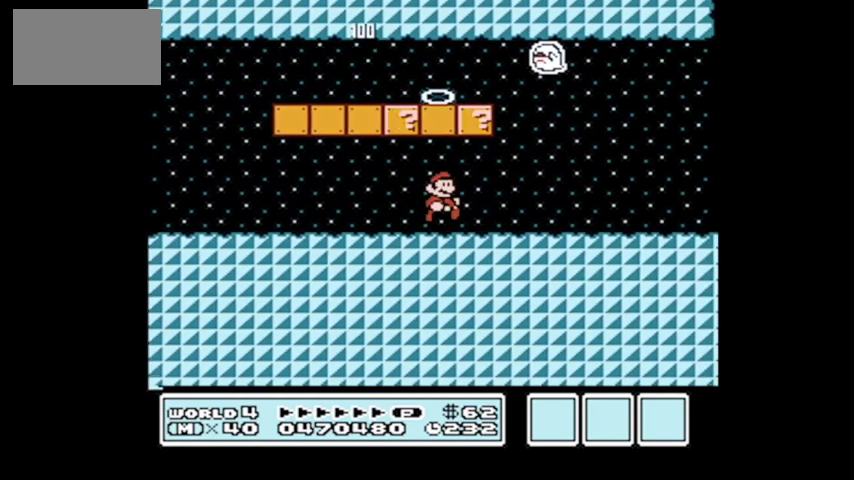
{"buttons": ["DPAD_LEFT"], "events": [[167, "A", "up"], [200, "DPAD_LEFT", "down"]]}
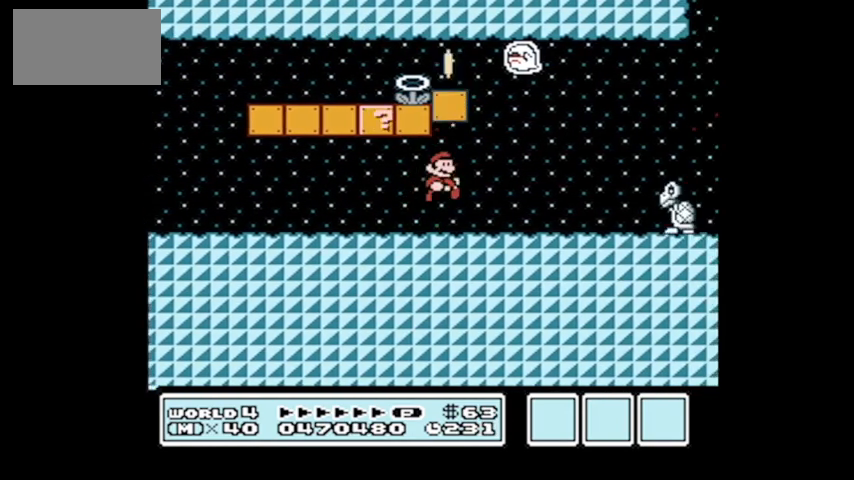
{"buttons": ["A", "DPAD_RIGHT"], "events": [[233, "DPAD_LEFT", "up"], [267, "A", "down"], [333, "DPAD_RIGHT", "down"]]}